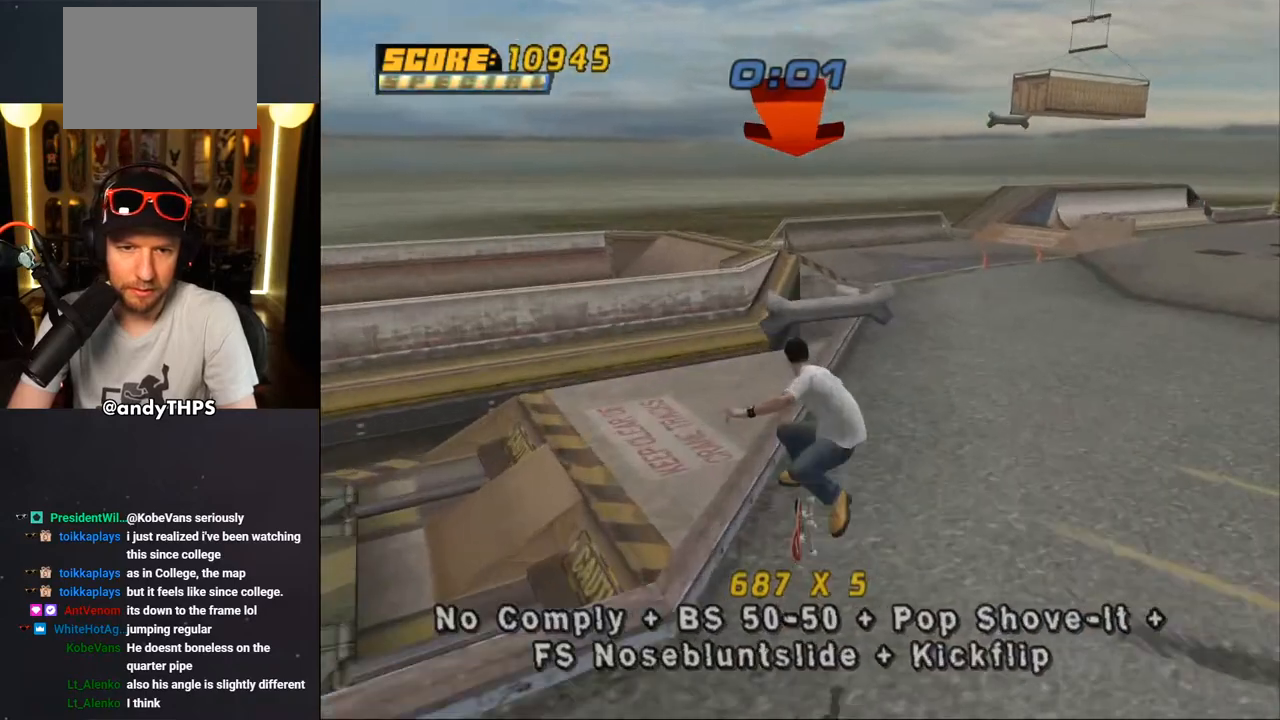
Gameplay with a controller (PlayStation layout); each line is a JSON object with the inputs held at the frame after it (dt_ms = milliseconds from this image to that frame). "events" lists button and stick changes between this image and that frame as [ms after this image, input, new state], when the widget could be followed in between. Not read: L2 R2 START.
{"dt_ms": 500, "buttons": ["CROSS"], "left_stick": "center", "right_stick": "center", "events": [[217, "CROSS", "down"], [217, "TRIANGLE", "up"], [250, "DPAD_LEFT", "down"], [250, "DPAD_UP", "down"], [283, "TRIANGLE", "down"], [300, "CROSS", "up"], [367, "DPAD_UP", "up"], [383, "DPAD_LEFT", "up"], [483, "CROSS", "down"], [500, "TRIANGLE", "up"]]}
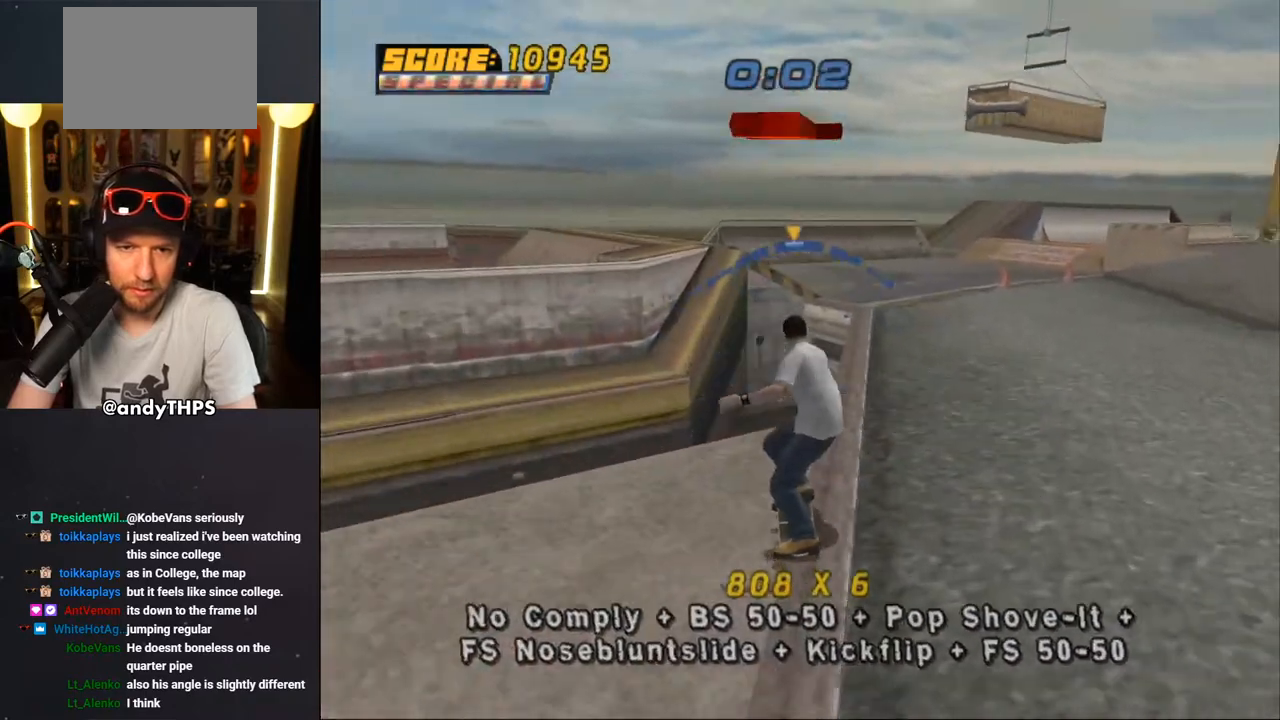
{"dt_ms": 1000, "buttons": ["CROSS", "DPAD_RIGHT"], "left_stick": "center", "right_stick": "center"}
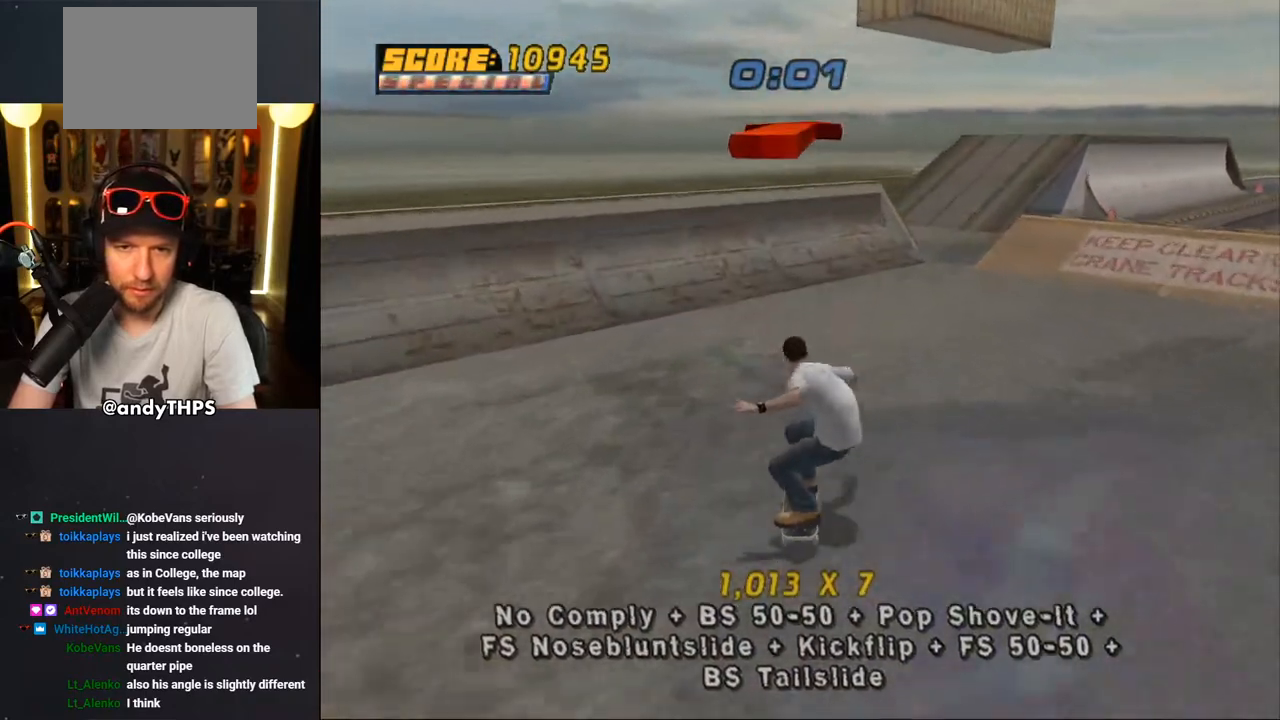
{"dt_ms": 500, "buttons": ["CROSS"], "left_stick": "center", "right_stick": "center", "events": [[117, "DPAD_RIGHT", "up"], [300, "DPAD_LEFT", "down"], [300, "DPAD_UP", "down"], [467, "DPAD_LEFT", "up"], [467, "DPAD_UP", "up"]]}
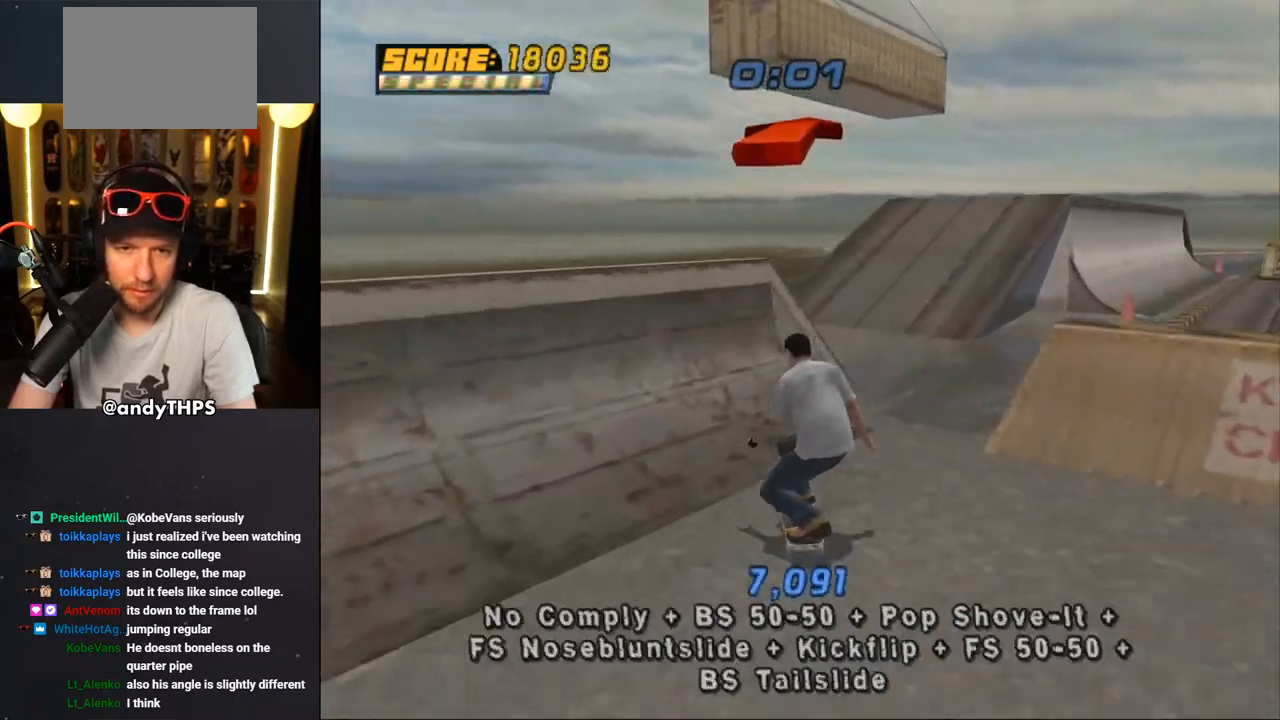
{"dt_ms": 500, "buttons": ["CROSS"], "left_stick": "center", "right_stick": "center", "events": [[50, "DPAD_UP", "down"], [117, "DPAD_UP", "up"], [183, "CROSS", "up"], [183, "DPAD_UP", "down"], [250, "CROSS", "down"], [250, "DPAD_UP", "up"]]}
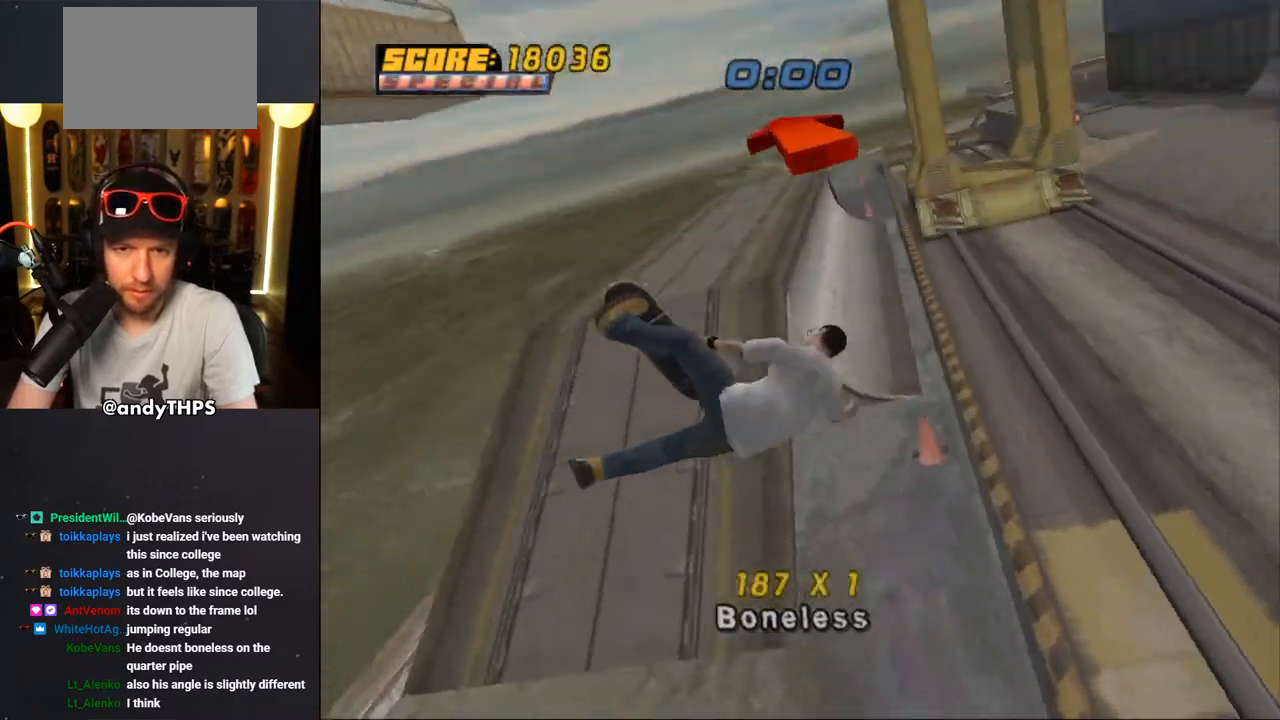
{"dt_ms": 500, "buttons": ["CROSS"], "left_stick": "center", "right_stick": "center", "events": []}
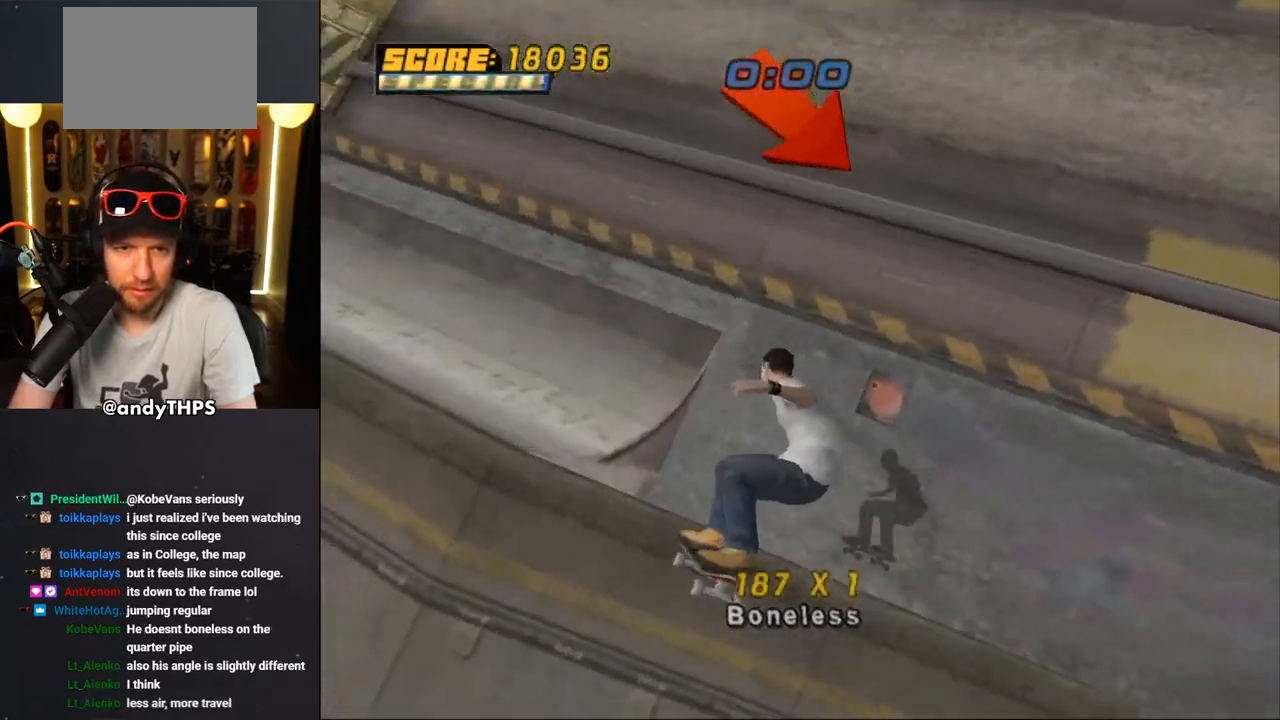
{"dt_ms": 500, "buttons": ["CROSS", "DPAD_RIGHT"], "left_stick": "center", "right_stick": "center", "events": [[333, "DPAD_RIGHT", "down"], [400, "DPAD_DOWN", "down"], [483, "DPAD_DOWN", "up"]]}
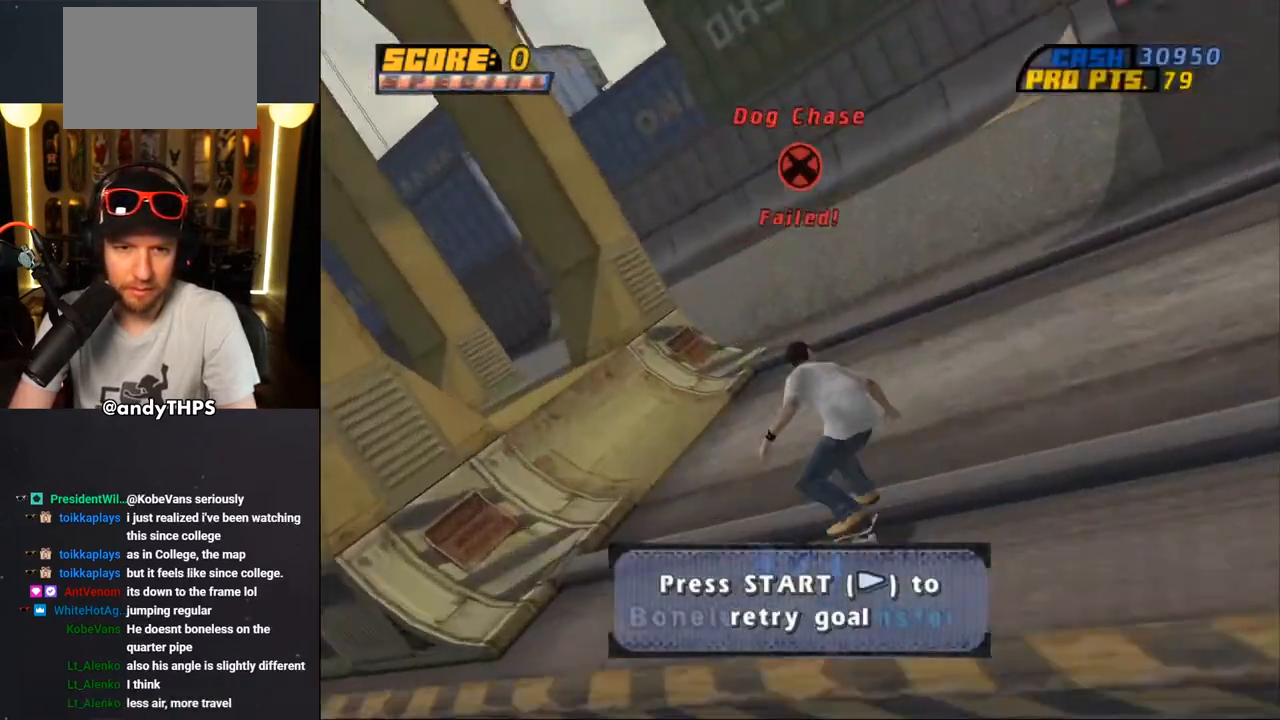
{"dt_ms": 500, "buttons": ["CROSS"], "left_stick": "center", "right_stick": "center", "events": [[50, "DPAD_RIGHT", "up"]]}
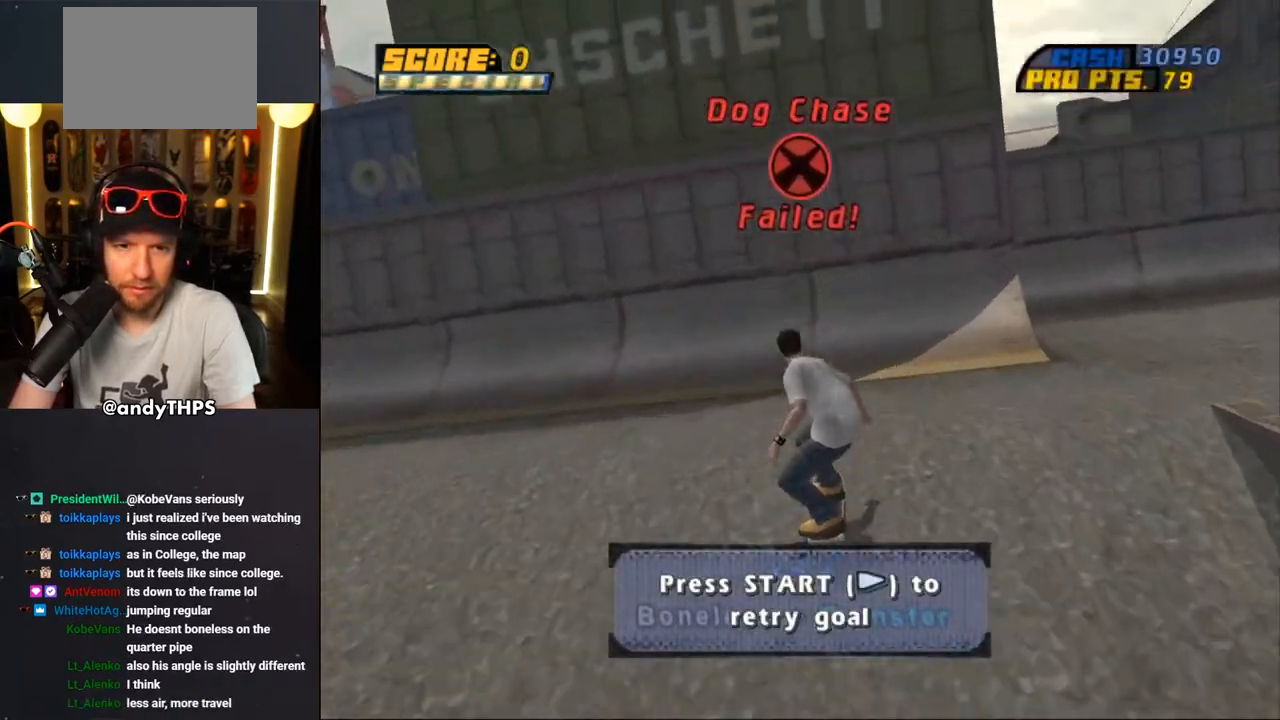
{"dt_ms": 1000, "buttons": [], "left_stick": "center", "right_stick": "center"}
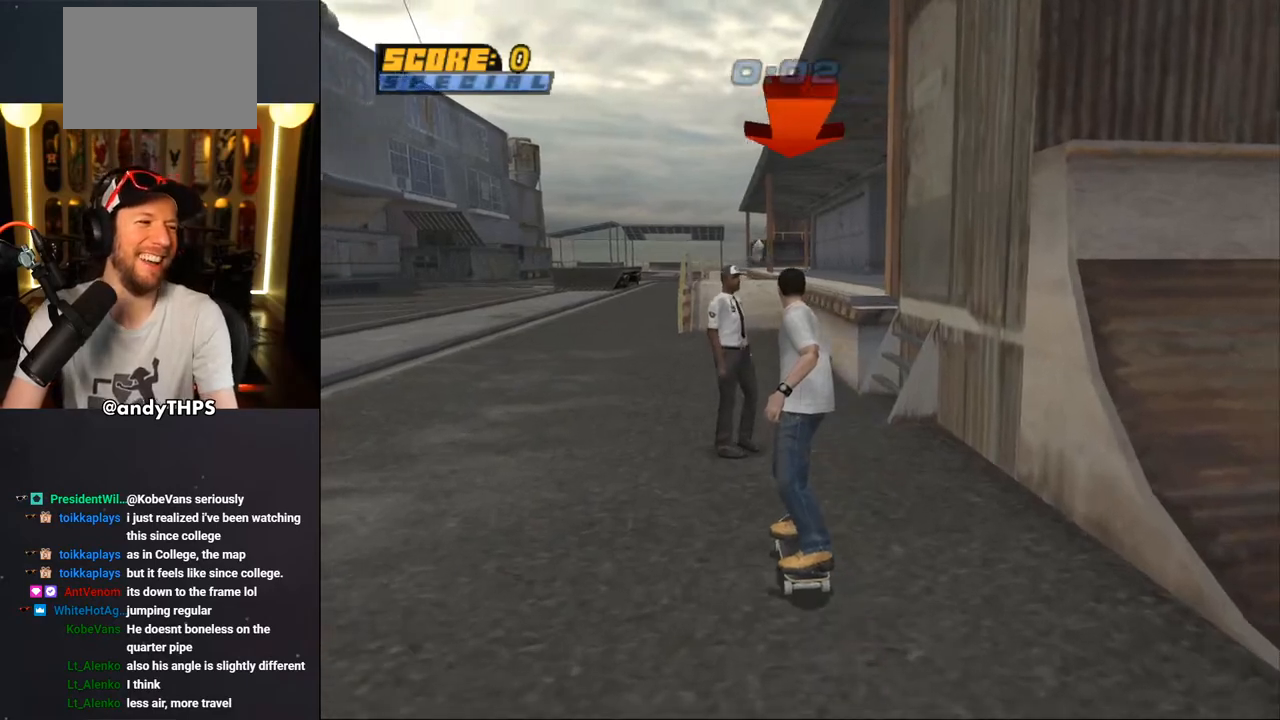
{"dt_ms": 500, "buttons": ["CROSS", "DPAD_RIGHT"], "left_stick": "center", "right_stick": "center", "events": [[267, "CROSS", "down"], [367, "DPAD_UP", "down"], [383, "DPAD_RIGHT", "down"], [417, "DPAD_UP", "up"]]}
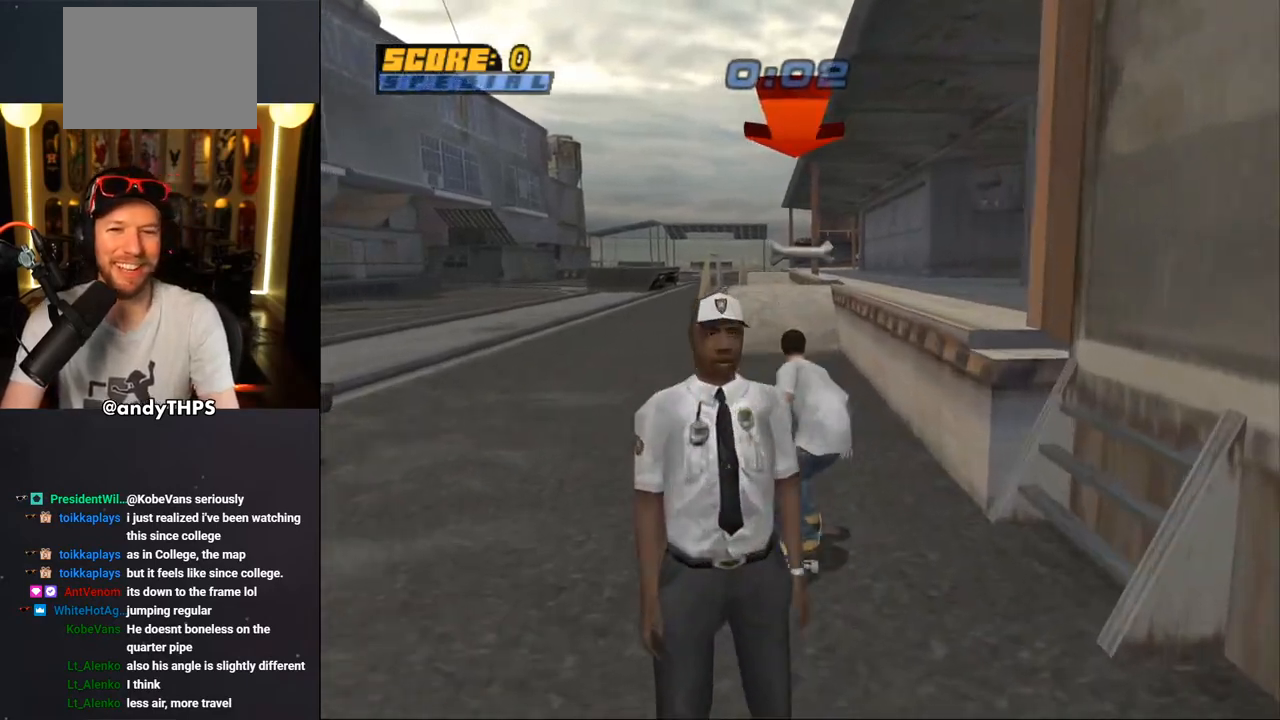
{"dt_ms": 500, "buttons": ["CROSS", "DPAD_UP"], "left_stick": "center", "right_stick": "center", "events": [[17, "DPAD_RIGHT", "up"], [83, "DPAD_UP", "down"], [133, "DPAD_UP", "up"], [200, "DPAD_UP", "down"], [250, "TRIANGLE", "down"], [267, "CROSS", "up"], [400, "CROSS", "down"], [417, "TRIANGLE", "up"], [467, "DPAD_UP", "up"], [500, "DPAD_UP", "down"]]}
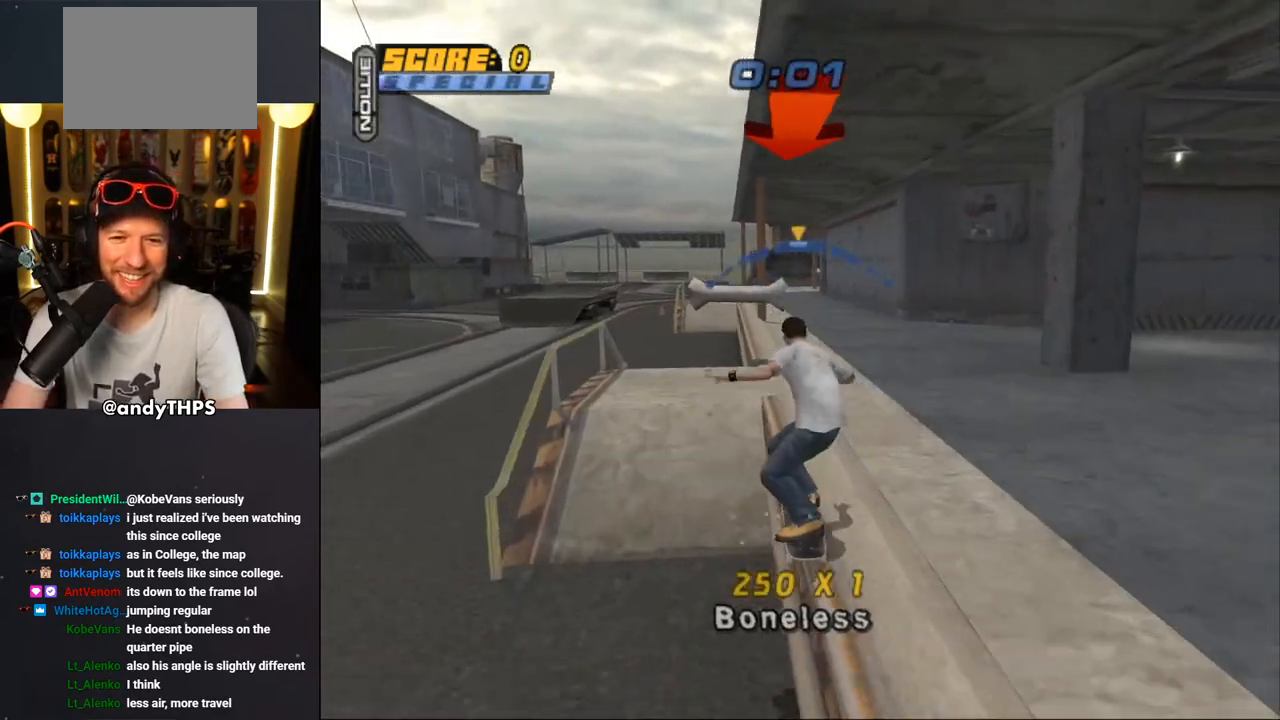
{"dt_ms": 500, "buttons": ["TRIANGLE", "DPAD_UP"], "left_stick": "center", "right_stick": "center", "events": [[100, "DPAD_UP", "up"], [133, "CROSS", "up"], [183, "DPAD_UP", "down"], [250, "DPAD_UP", "up"], [317, "DPAD_UP", "down"], [383, "DPAD_UP", "up"], [400, "TRIANGLE", "down"], [417, "DPAD_UP", "down"]]}
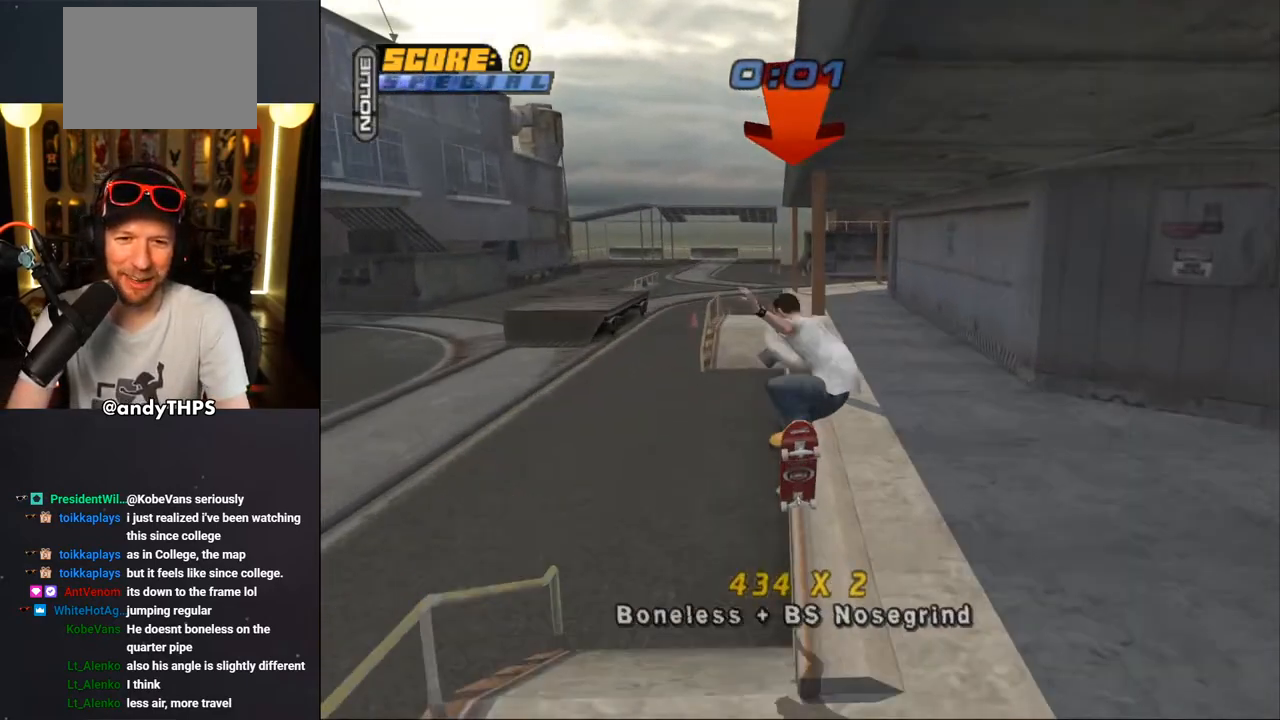
{"dt_ms": 500, "buttons": ["CROSS"], "left_stick": "center", "right_stick": "center", "events": [[167, "DPAD_UP", "up"], [300, "CROSS", "down"], [300, "TRIANGLE", "up"], [317, "DPAD_LEFT", "down"], [367, "DPAD_LEFT", "up"]]}
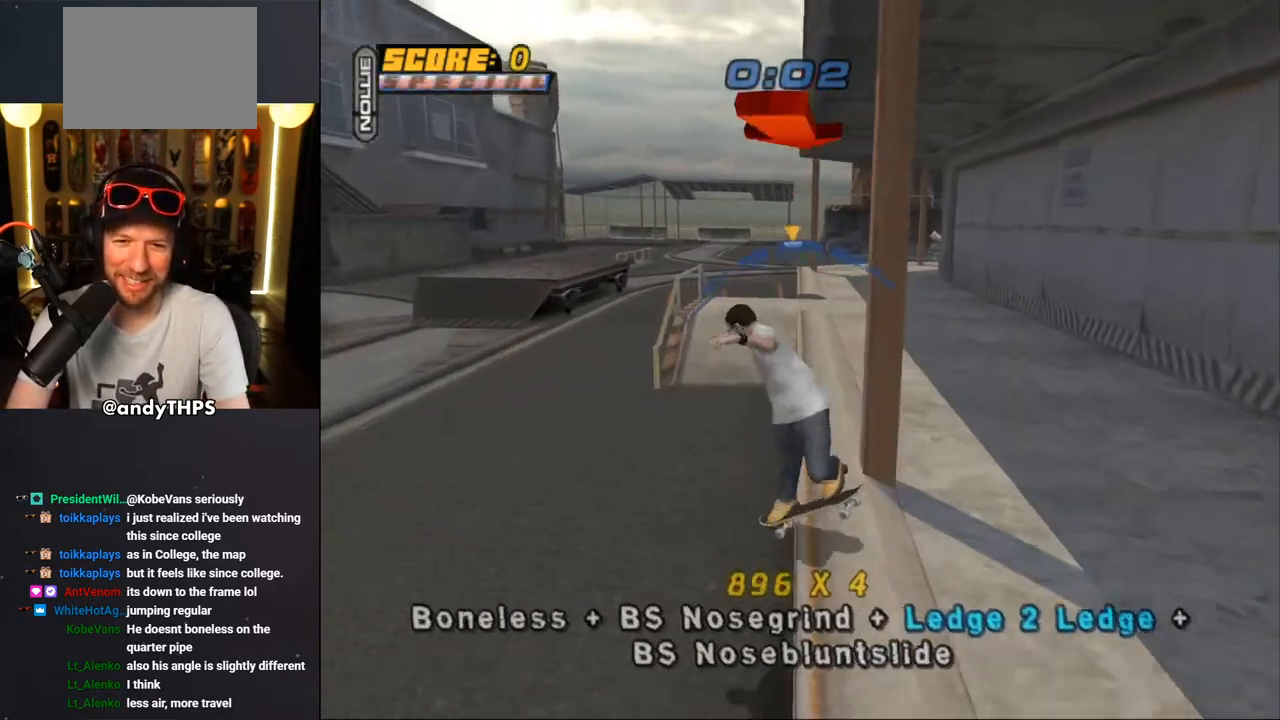
{"dt_ms": 500, "buttons": ["CROSS", "L1"], "left_stick": "center", "right_stick": "center", "events": [[67, "DPAD_RIGHT", "down"], [200, "CROSS", "up"], [283, "CROSS", "down"], [300, "DPAD_RIGHT", "up"], [467, "L1", "down"]]}
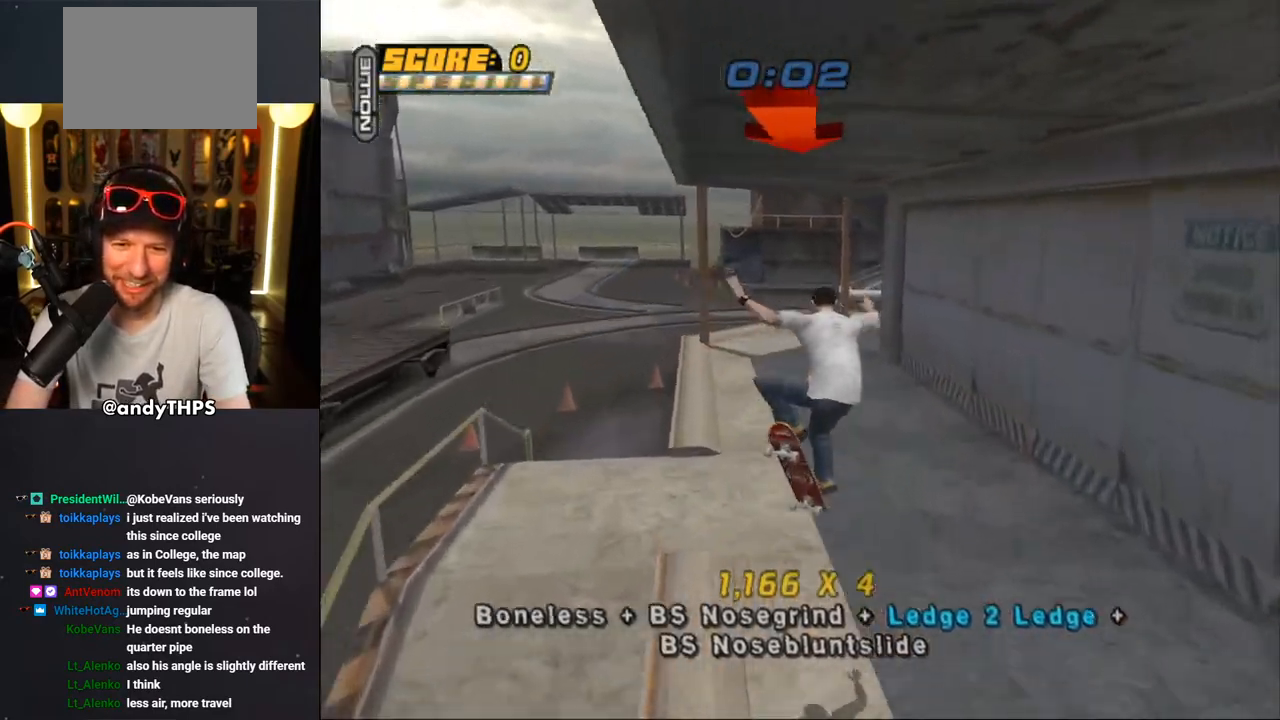
{"dt_ms": 500, "buttons": ["CROSS", "DPAD_RIGHT"], "left_stick": "center", "right_stick": "center", "events": [[83, "L1", "up"], [417, "CROSS", "up"], [450, "DPAD_RIGHT", "down"], [500, "CROSS", "down"]]}
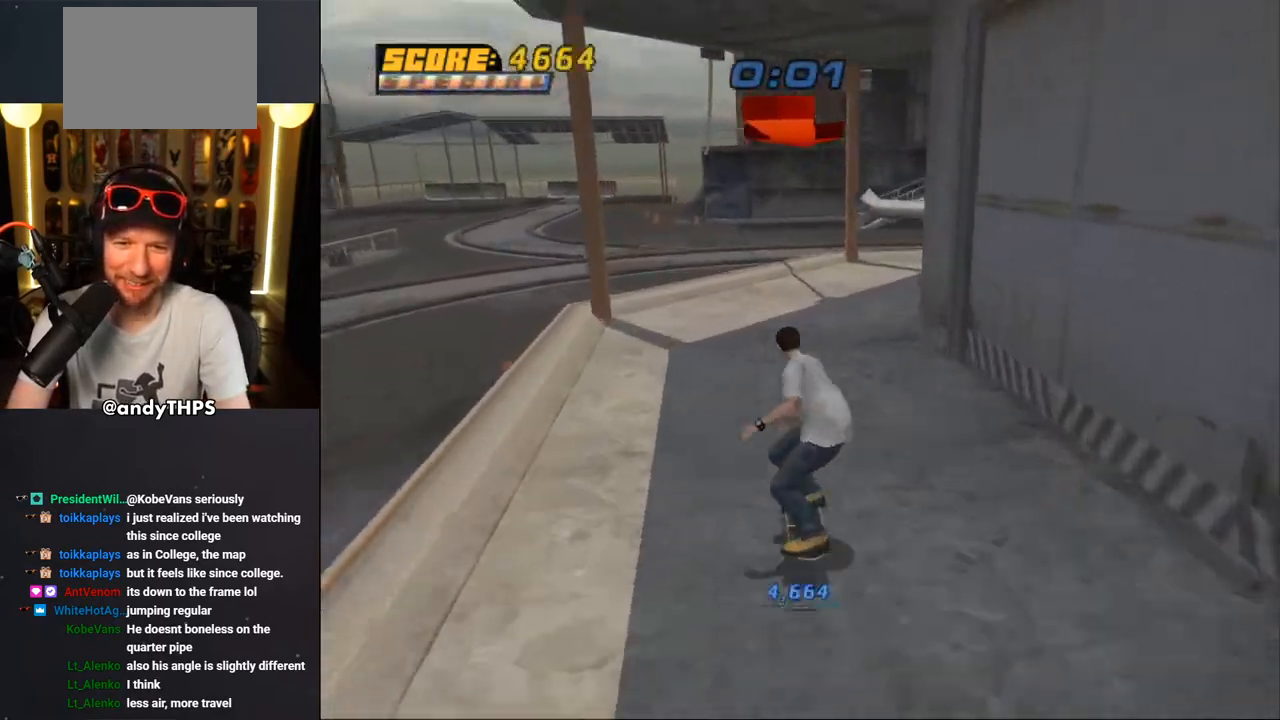
{"dt_ms": 500, "buttons": ["CROSS", "DPAD_UP"], "left_stick": "center", "right_stick": "center", "events": [[50, "DPAD_RIGHT", "up"], [250, "R1", "down"], [300, "R1", "up"], [500, "DPAD_UP", "down"]]}
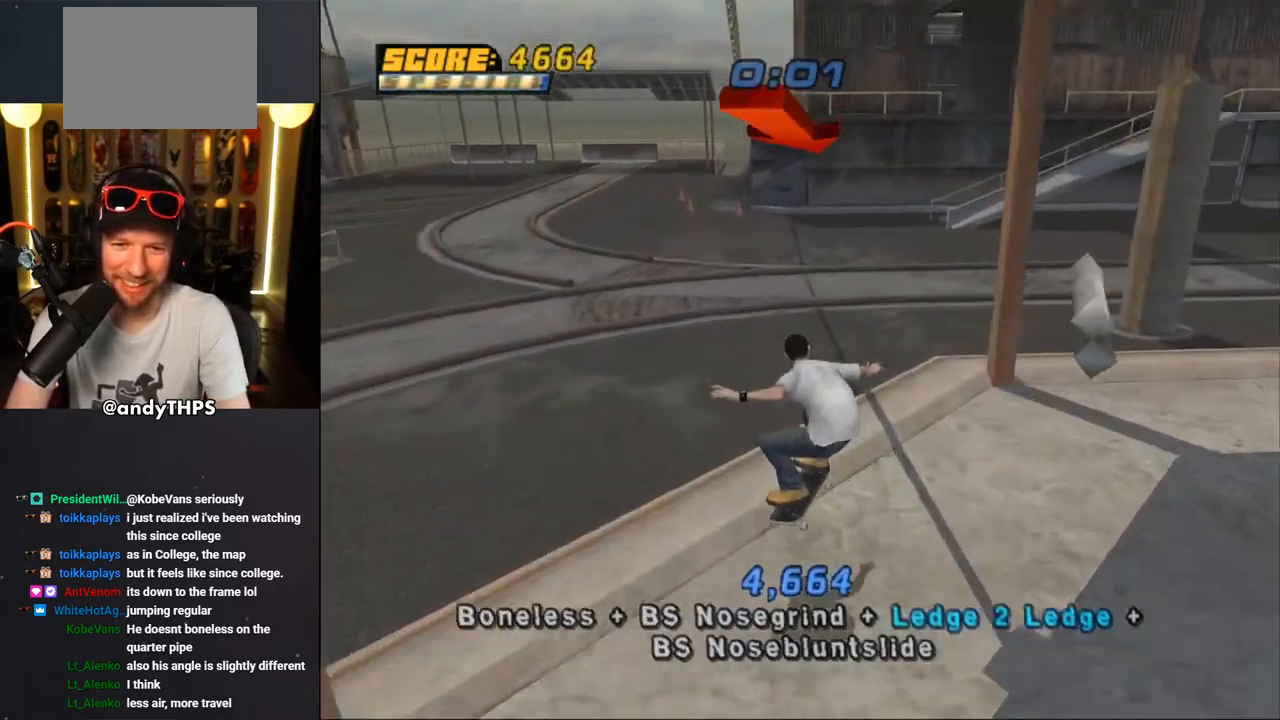
{"dt_ms": 500, "buttons": ["CROSS"], "left_stick": "center", "right_stick": "center", "events": [[17, "DPAD_RIGHT", "down"], [17, "TRIANGLE", "down"], [117, "CROSS", "up"], [217, "DPAD_RIGHT", "up"], [283, "DPAD_UP", "up"], [500, "CROSS", "down"], [500, "TRIANGLE", "up"]]}
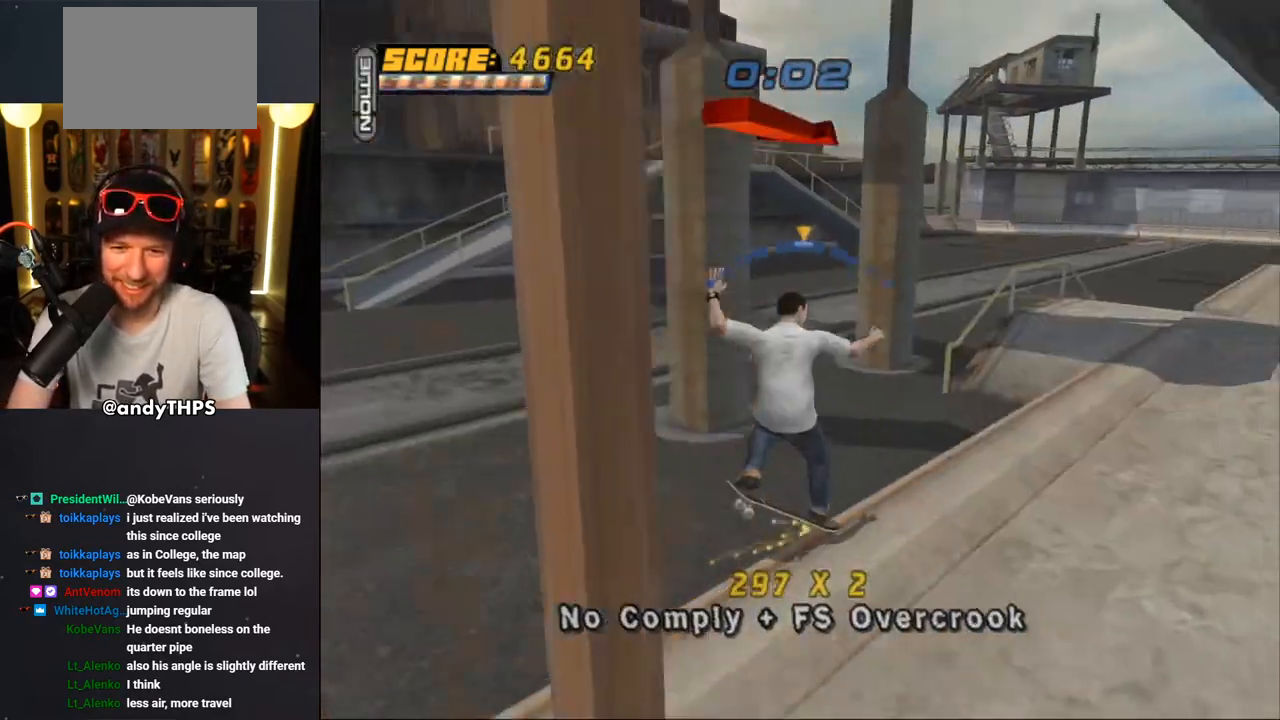
{"dt_ms": 500, "buttons": ["CROSS", "TRIANGLE", "DPAD_UP"], "left_stick": "center", "right_stick": "center", "events": [[100, "CROSS", "up"], [100, "DPAD_UP", "down"], [183, "DPAD_UP", "up"], [250, "CROSS", "down"], [267, "DPAD_UP", "down"], [317, "DPAD_UP", "up"], [400, "DPAD_UP", "down"], [500, "TRIANGLE", "down"]]}
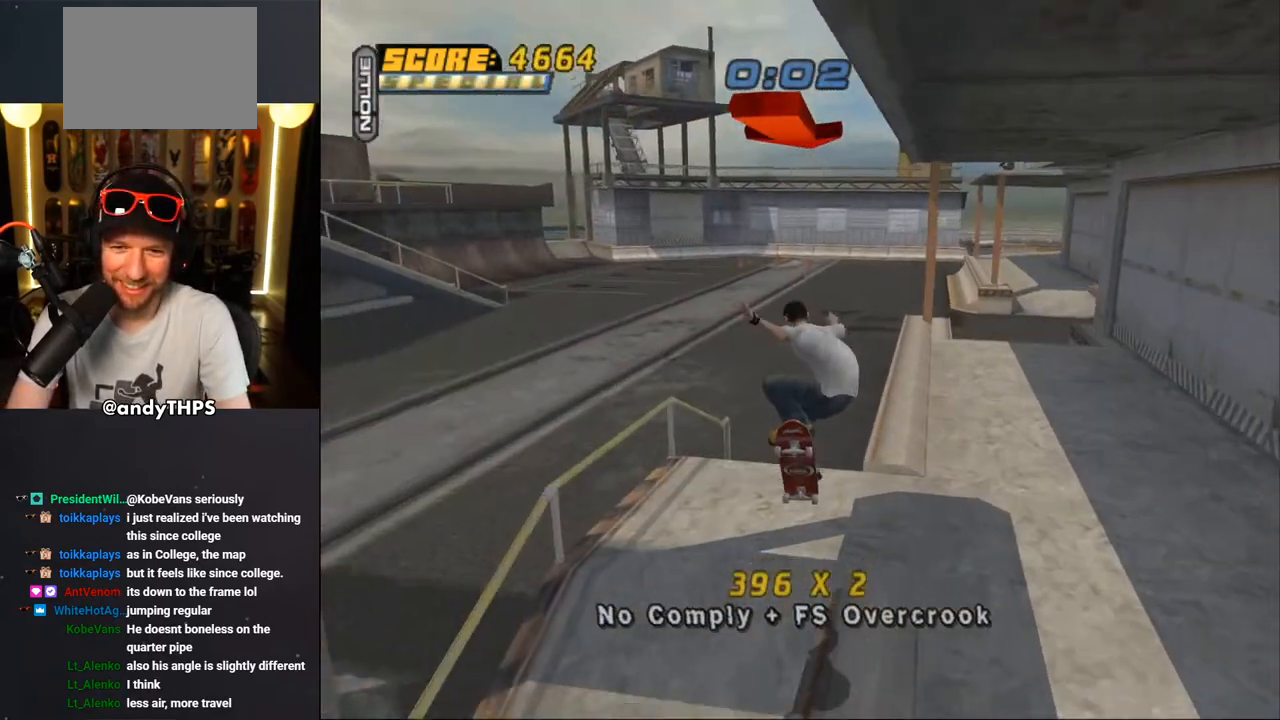
{"dt_ms": 500, "buttons": ["CROSS", "TRIANGLE"], "left_stick": "center", "right_stick": "center", "events": [[217, "CROSS", "up"], [350, "DPAD_UP", "up"], [450, "CROSS", "down"]]}
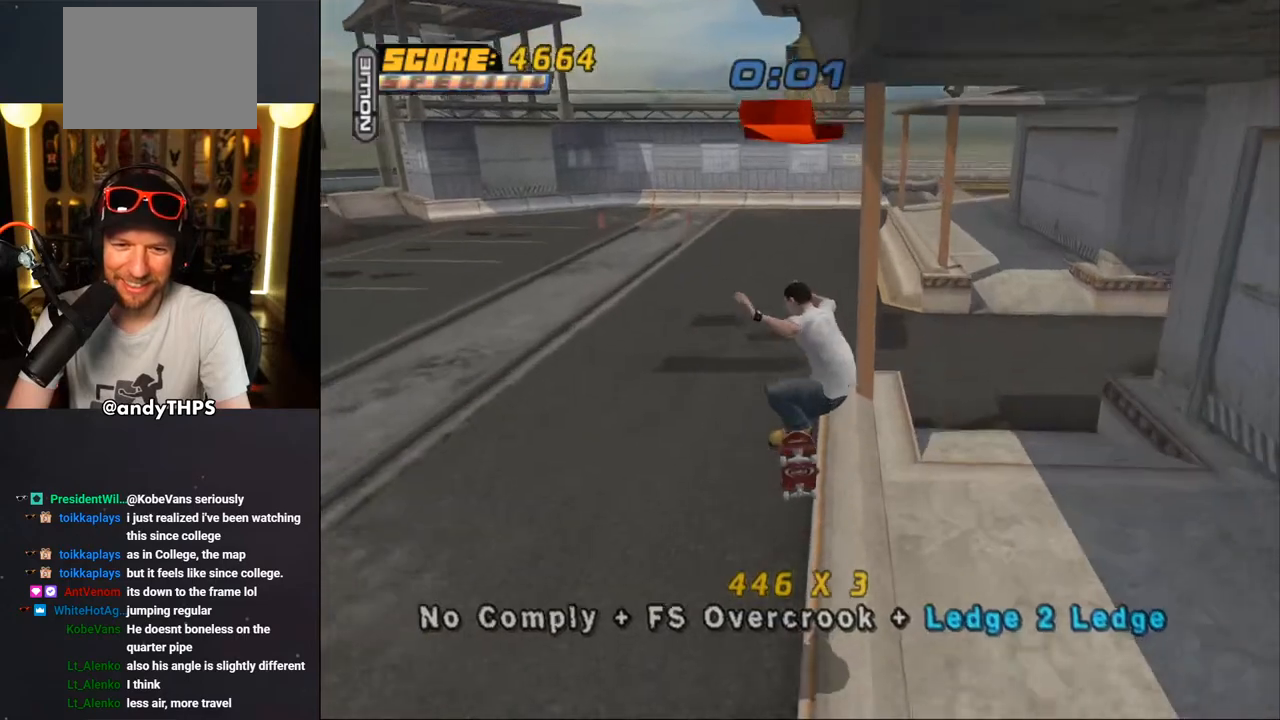
{"dt_ms": 500, "buttons": ["CROSS"], "left_stick": "center", "right_stick": "center", "events": [[450, "TRIANGLE", "up"]]}
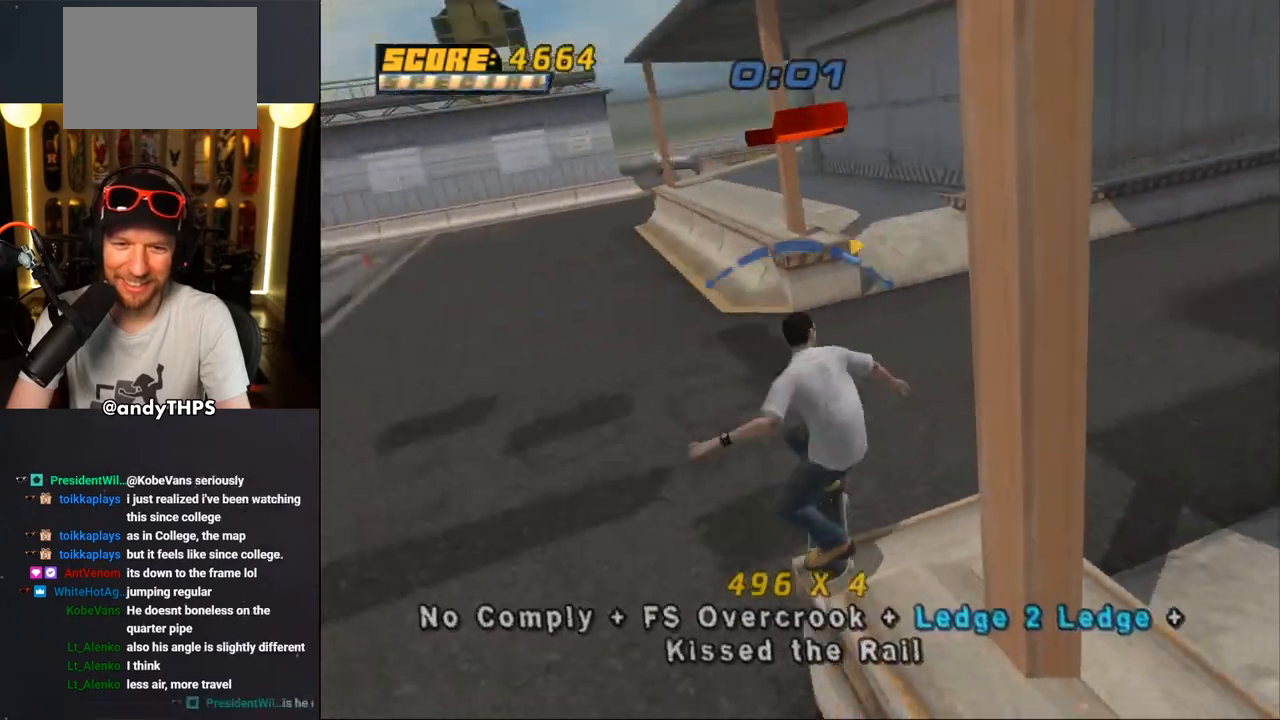
{"dt_ms": 500, "buttons": [], "left_stick": "center", "right_stick": "center", "events": [[183, "DPAD_RIGHT", "down"], [250, "DPAD_RIGHT", "up"], [467, "CROSS", "up"]]}
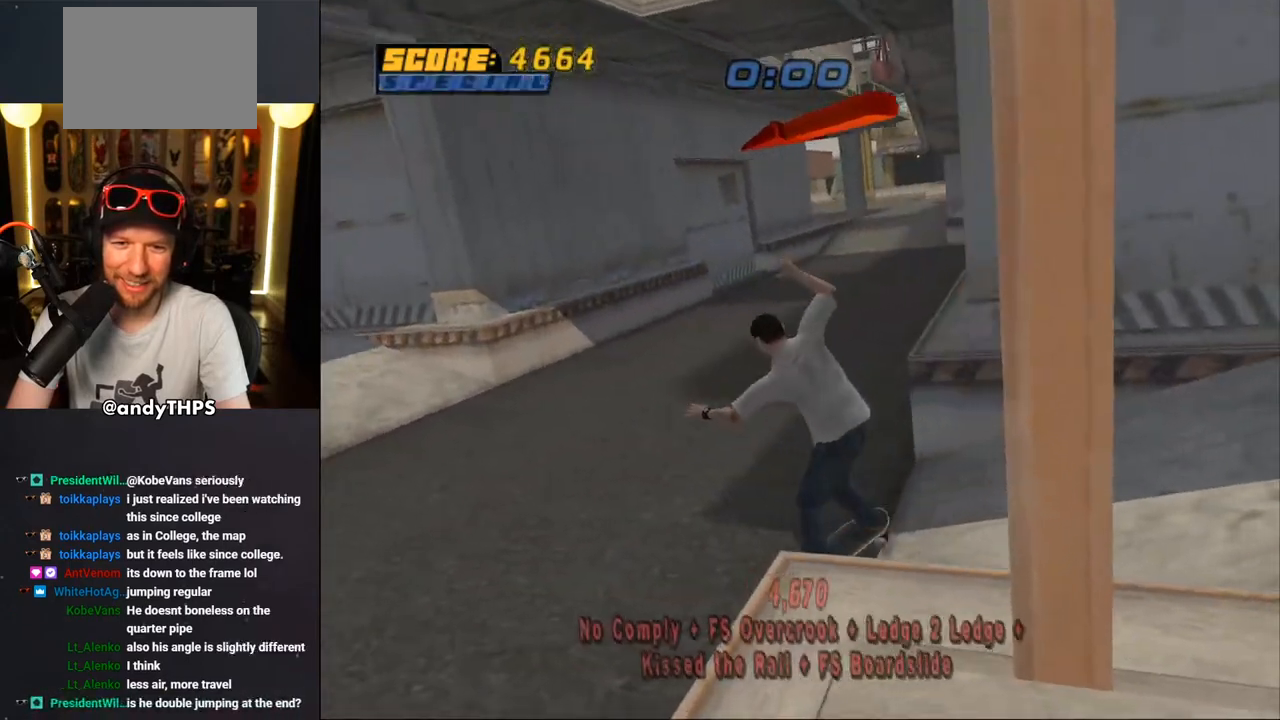
{"dt_ms": 500, "buttons": ["CROSS"], "left_stick": "center", "right_stick": "center", "events": [[217, "DPAD_DOWN", "down"], [300, "CROSS", "down"], [317, "DPAD_DOWN", "up"], [367, "CROSS", "up"], [433, "CROSS", "down"]]}
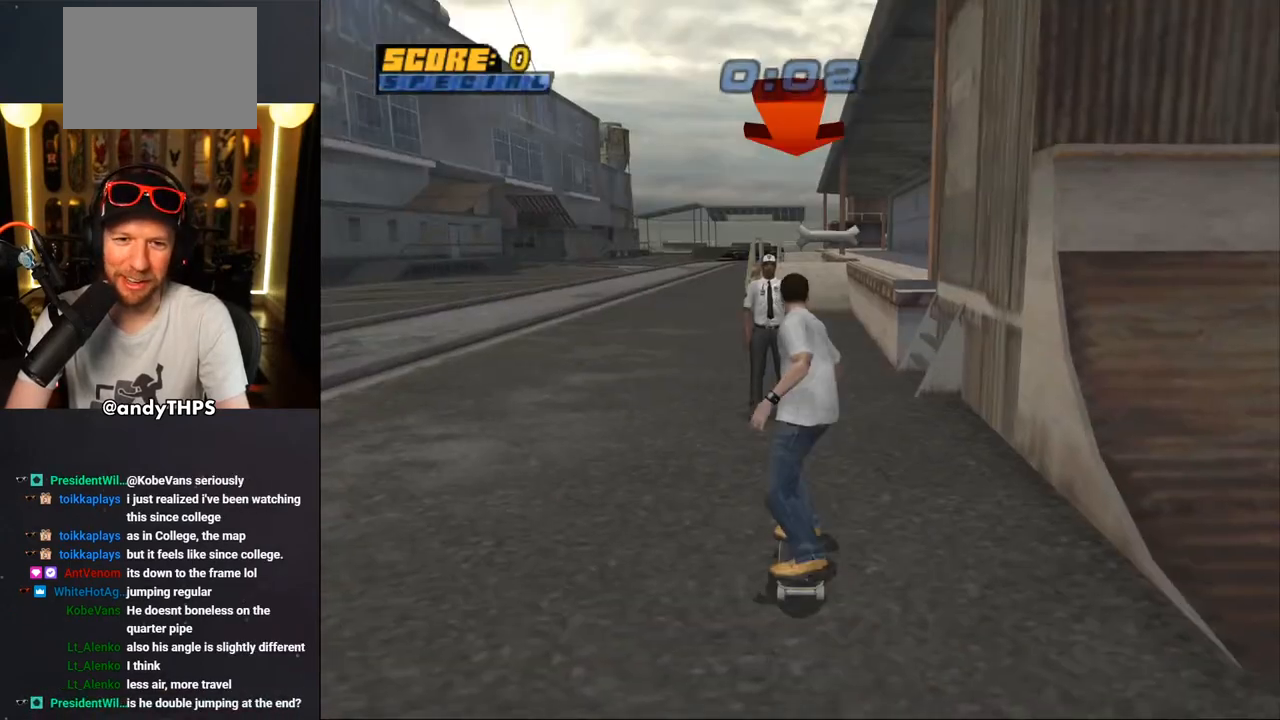
{"dt_ms": 500, "buttons": ["CROSS", "DPAD_UP", "DPAD_LEFT"], "left_stick": "center", "right_stick": "center", "events": [[83, "DPAD_UP", "down"], [183, "DPAD_UP", "up"], [233, "DPAD_RIGHT", "down"], [383, "DPAD_RIGHT", "up"], [450, "DPAD_UP", "down"], [483, "DPAD_LEFT", "down"]]}
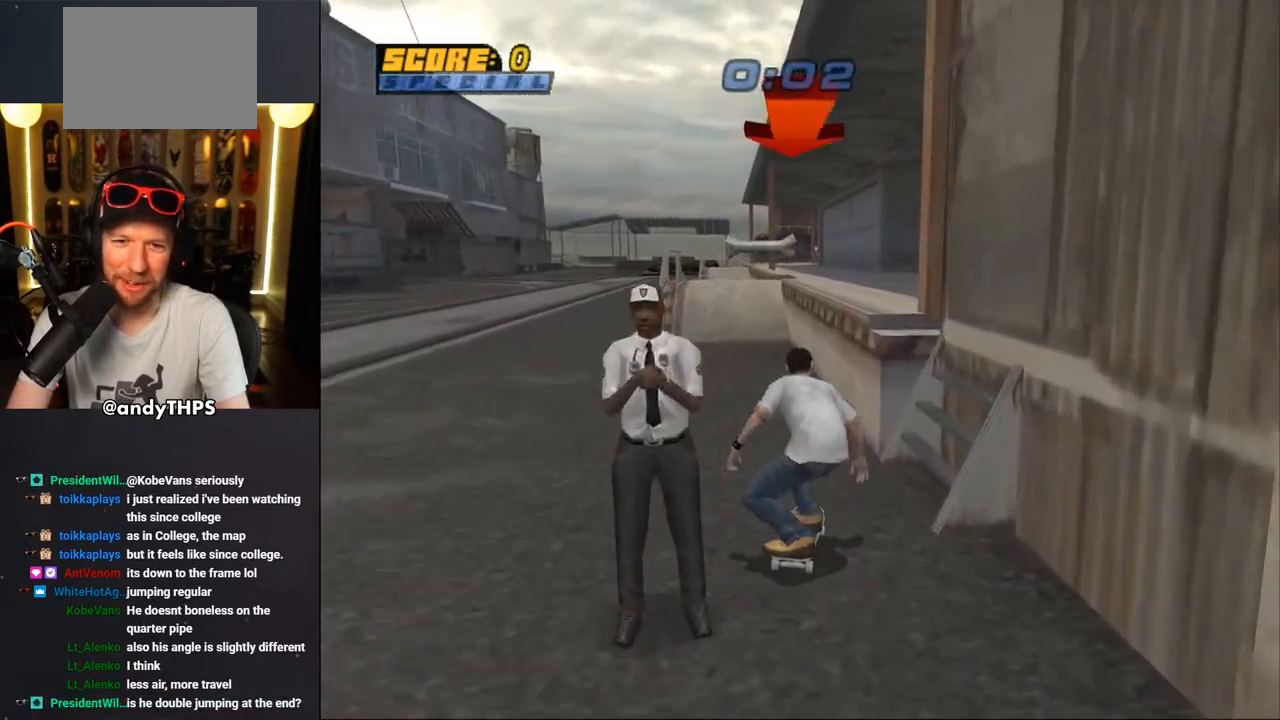
{"dt_ms": 500, "buttons": ["CROSS"], "left_stick": "center", "right_stick": "center", "events": [[100, "DPAD_LEFT", "up"], [100, "DPAD_UP", "up"], [150, "DPAD_UP", "down"], [183, "CROSS", "up"], [183, "TRIANGLE", "down"], [317, "CROSS", "down"], [317, "TRIANGLE", "up"], [350, "DPAD_UP", "up"], [433, "DPAD_UP", "down"], [467, "DPAD_UP", "up"]]}
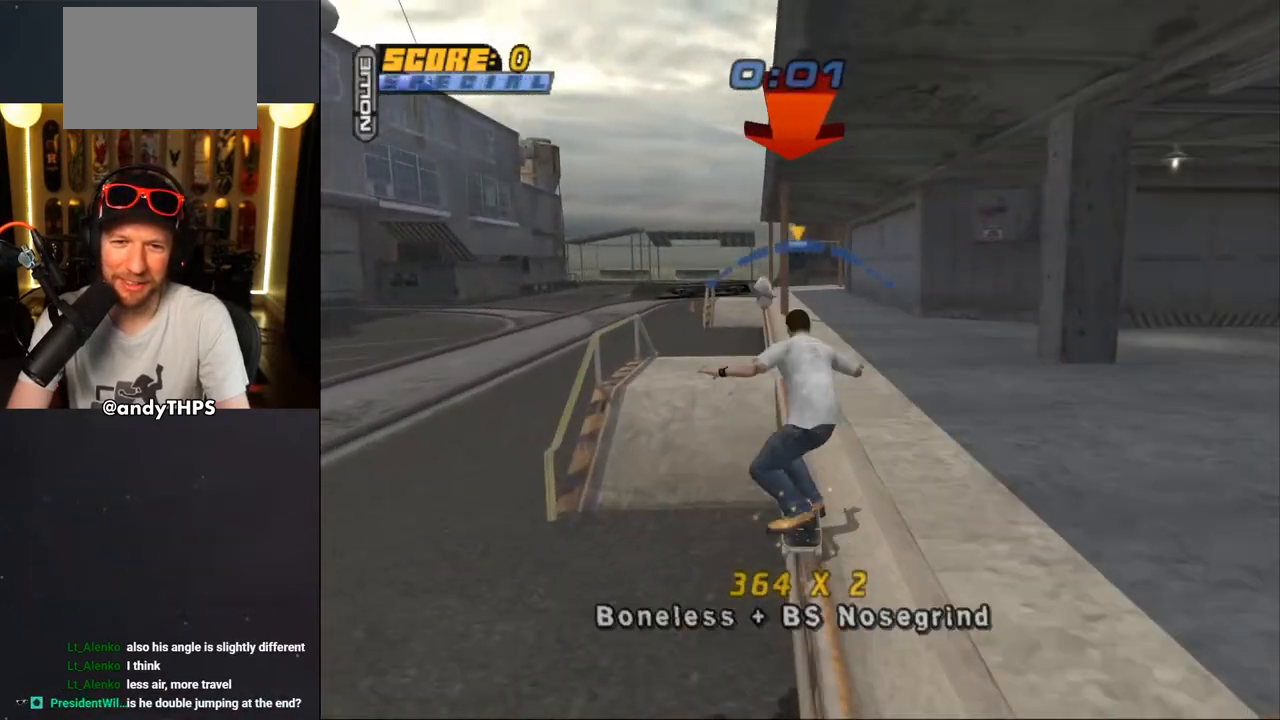
{"dt_ms": 500, "buttons": ["TRIANGLE", "DPAD_UP"], "left_stick": "center", "right_stick": "center", "events": [[67, "DPAD_UP", "down"], [100, "CROSS", "up"], [133, "DPAD_UP", "up"], [200, "DPAD_UP", "down"], [250, "DPAD_UP", "up"], [317, "DPAD_UP", "down"], [383, "DPAD_UP", "up"], [400, "TRIANGLE", "down"], [433, "DPAD_UP", "down"]]}
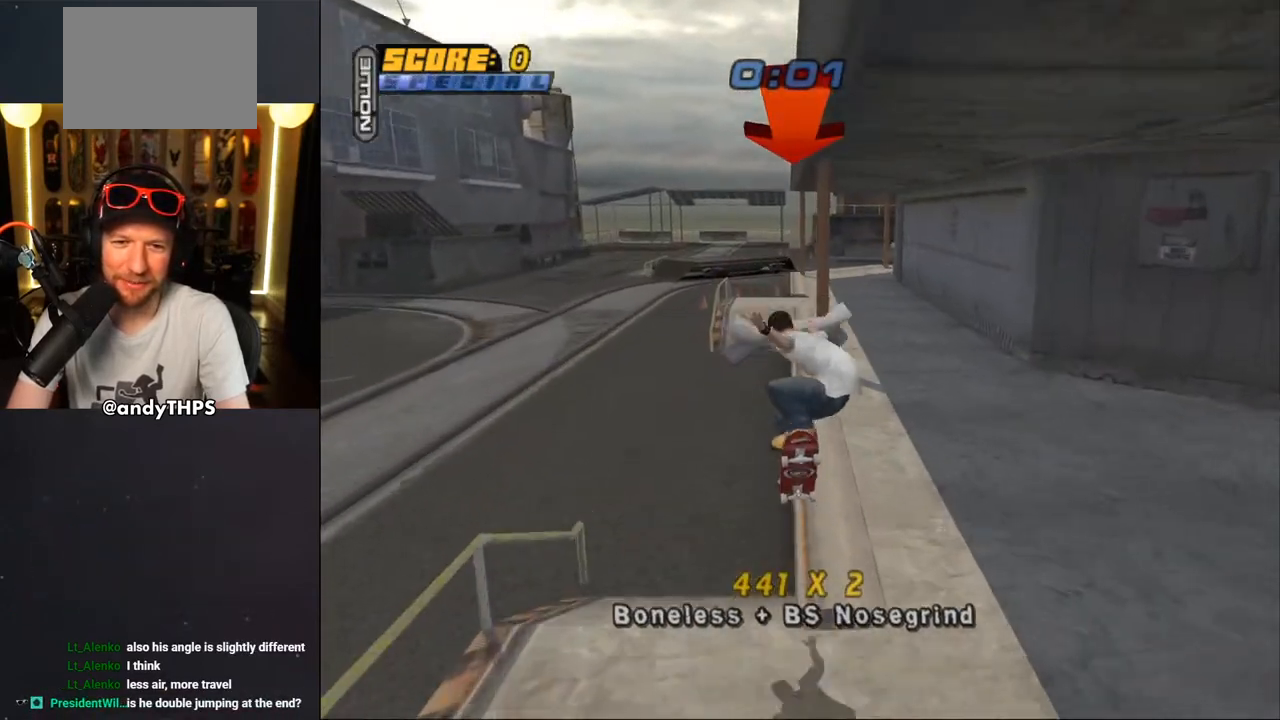
{"dt_ms": 500, "buttons": [], "left_stick": "center", "right_stick": "center", "events": [[150, "CROSS", "down"], [167, "TRIANGLE", "up"], [217, "CROSS", "up"], [250, "DPAD_UP", "up"]]}